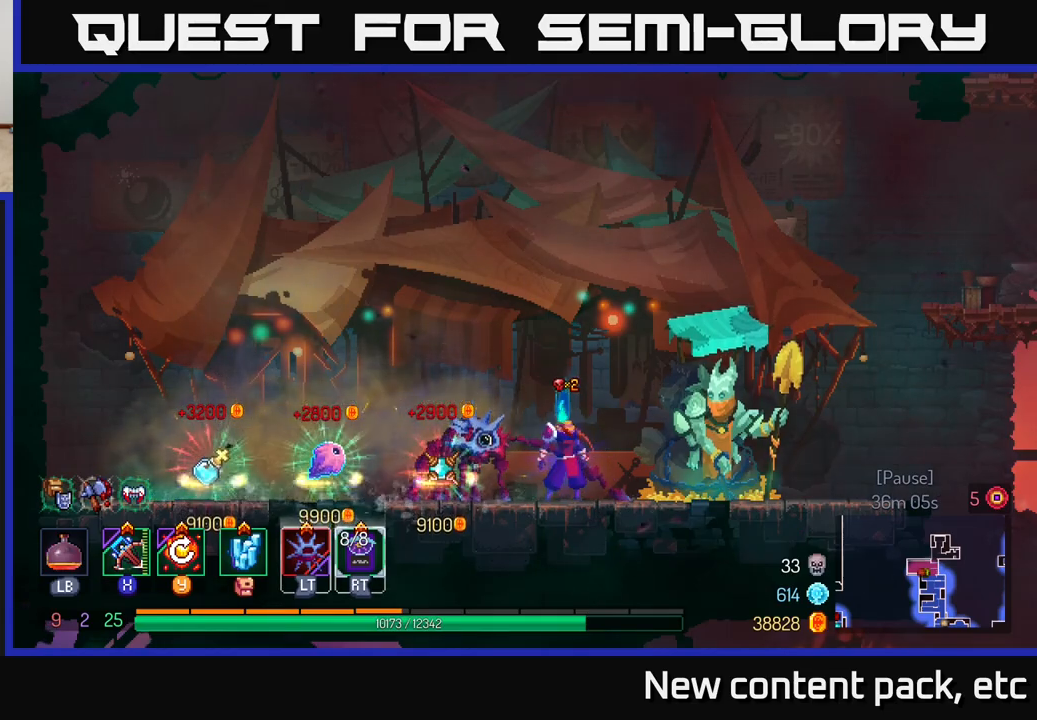
Gameplay with a controller (Xbox layout); each line is a JSON object with the inputs held at the frame after it. "events" lists button and stick changes between this image and that frame as [ms after this image, input, new state], when the widget could be followed in between.
{"buttons": [], "left_stick": "right", "right_stick": "center", "events": [[200, "left_stick", "left"], [367, "left_stick", "center"], [417, "left_stick", "right"]]}
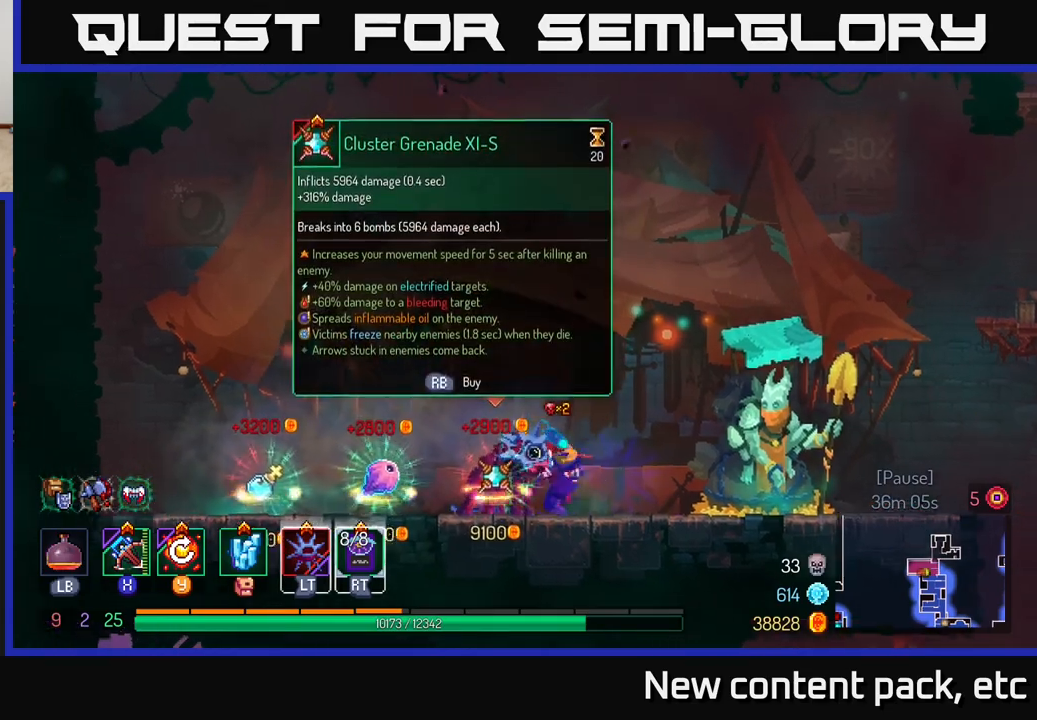
{"buttons": [], "left_stick": "right", "right_stick": "center", "events": [[167, "B", "down"], [317, "B", "up"]]}
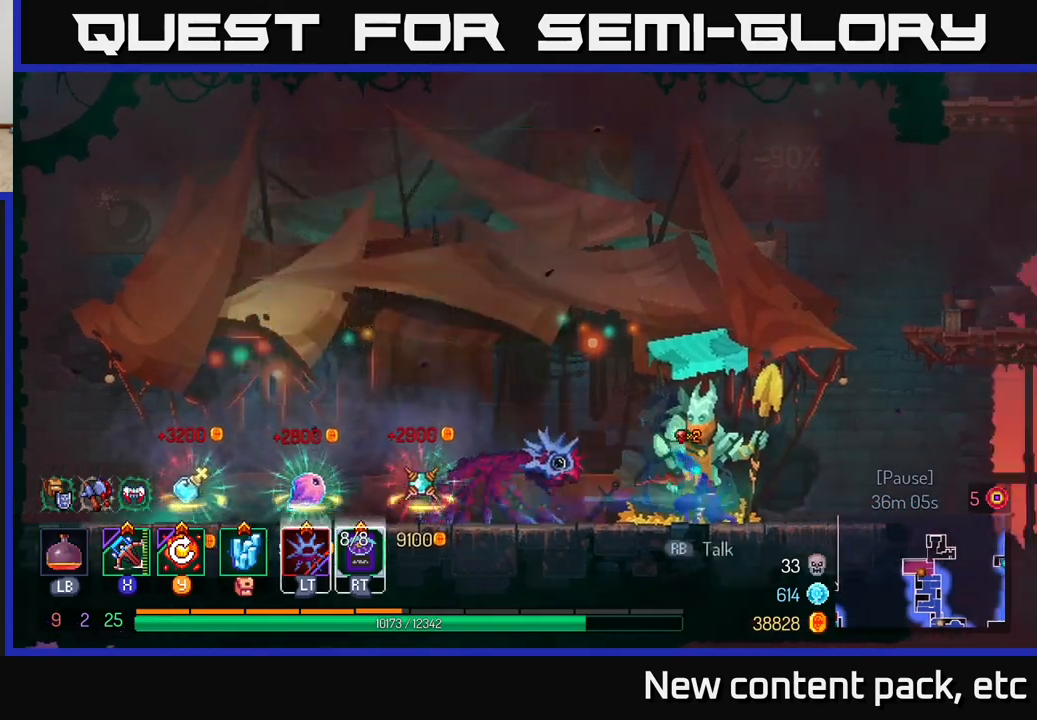
{"buttons": [], "left_stick": "center", "right_stick": "center", "events": [[200, "left_stick", "left"], [450, "left_stick", "center"]]}
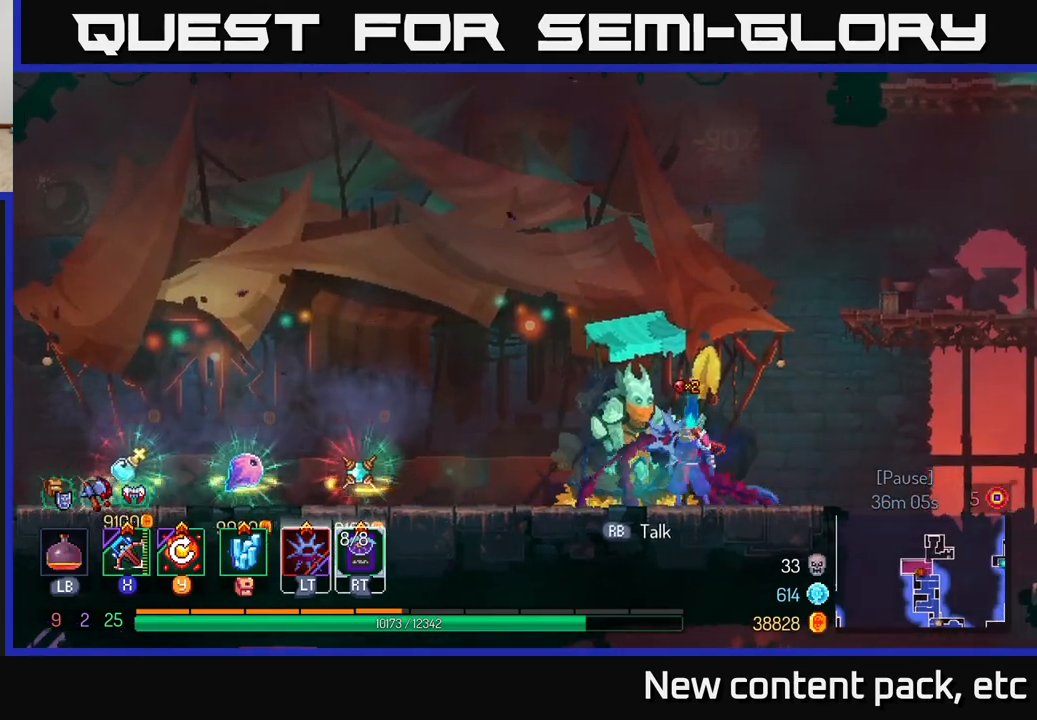
{"buttons": ["A"], "left_stick": "right", "right_stick": "center", "events": [[100, "left_stick", "right"], [233, "A", "down"], [367, "A", "up"], [450, "A", "down"]]}
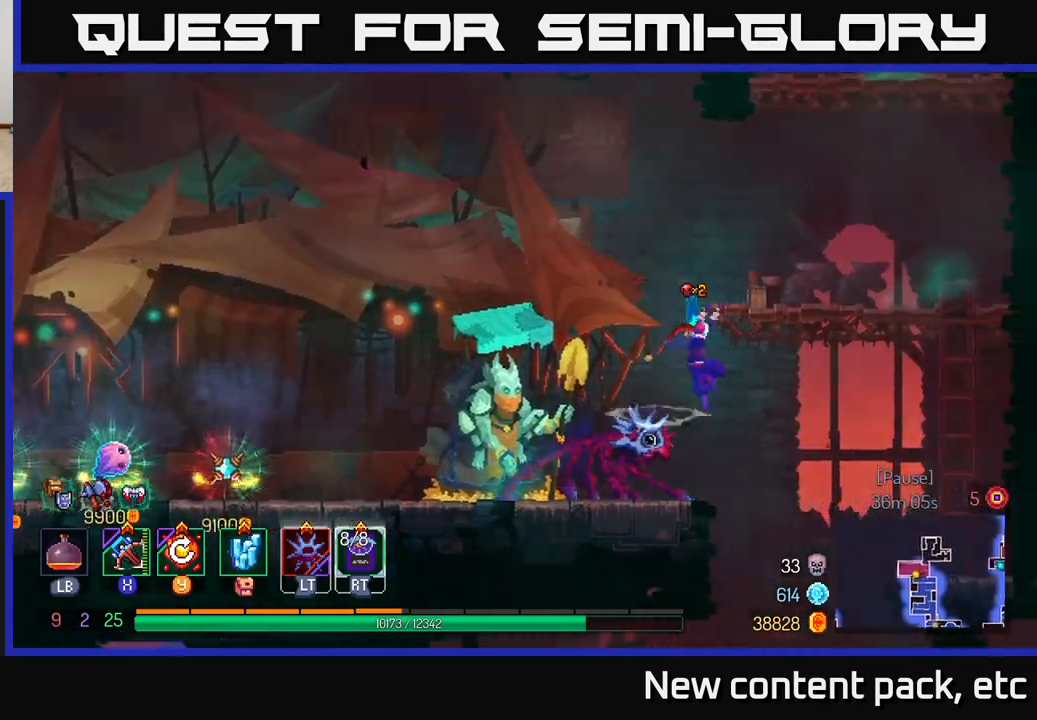
{"buttons": [], "left_stick": "right", "right_stick": "center", "events": [[67, "A", "up"]]}
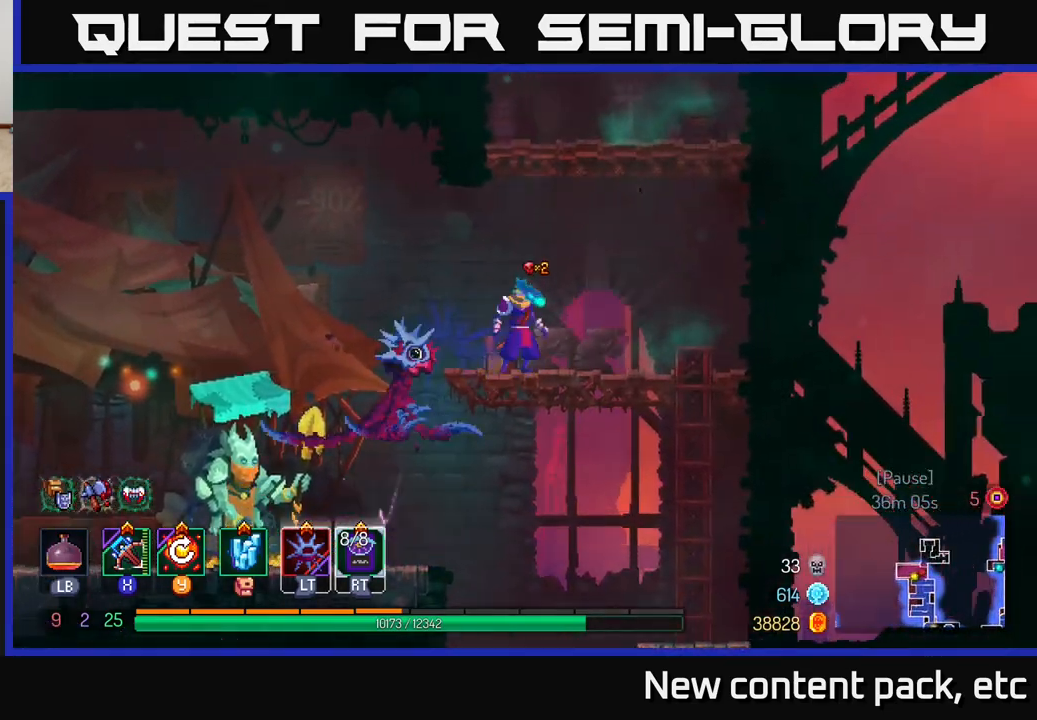
{"buttons": [], "left_stick": "right", "right_stick": "center", "events": [[17, "A", "down"], [100, "A", "up"], [200, "A", "down"], [333, "A", "up"]]}
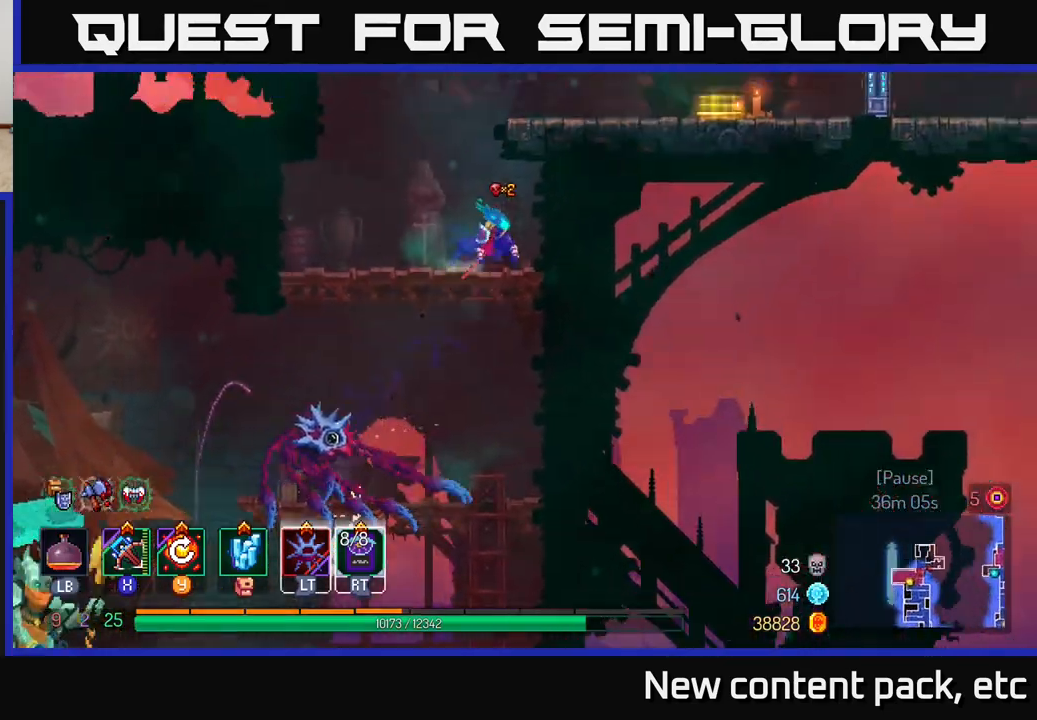
{"buttons": [], "left_stick": "right", "right_stick": "center", "events": [[350, "A", "down"], [467, "A", "up"]]}
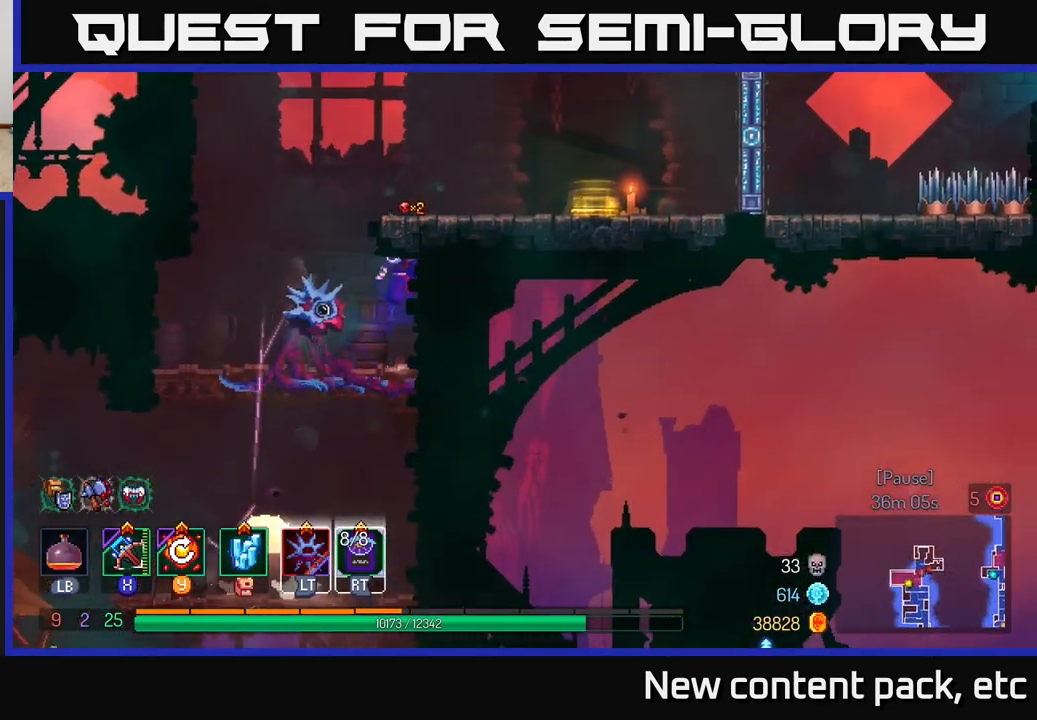
{"buttons": [], "left_stick": "right", "right_stick": "center", "events": [[67, "left_stick", "left"], [350, "A", "down"], [383, "left_stick", "up-right"], [433, "left_stick", "right"], [450, "A", "up"]]}
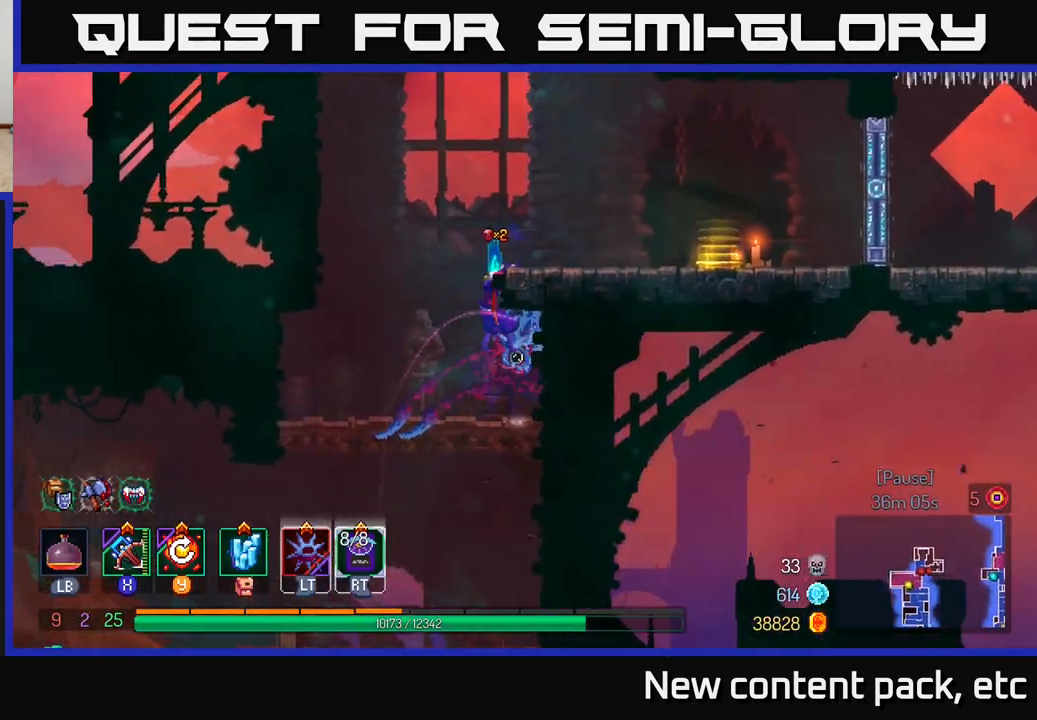
{"buttons": [], "left_stick": "right", "right_stick": "center", "events": [[17, "A", "down"], [183, "A", "up"], [317, "B", "down"], [450, "B", "up"]]}
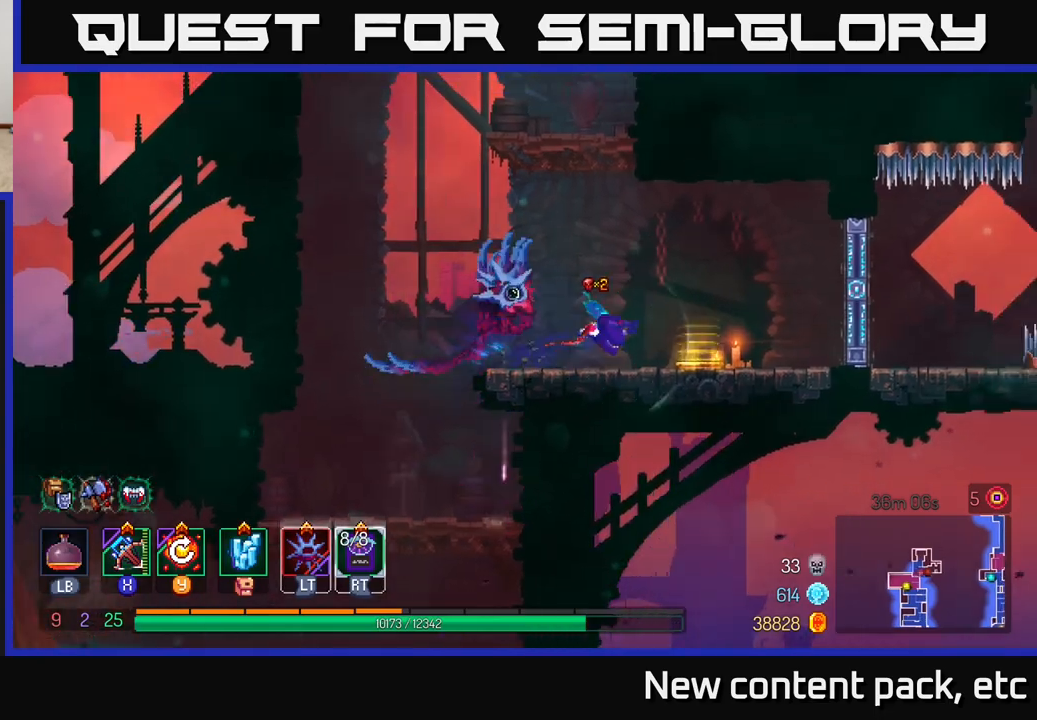
{"buttons": [], "left_stick": "center", "right_stick": "center", "events": [[233, "left_stick", "center"]]}
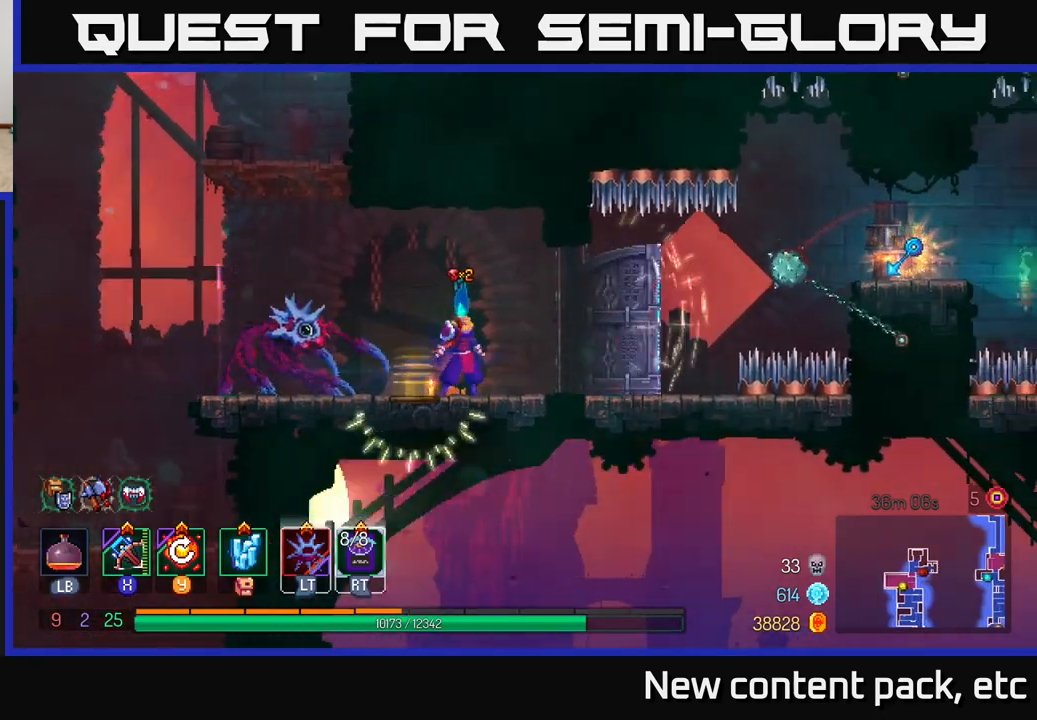
{"buttons": [], "left_stick": "right", "right_stick": "center", "events": [[350, "left_stick", "right"]]}
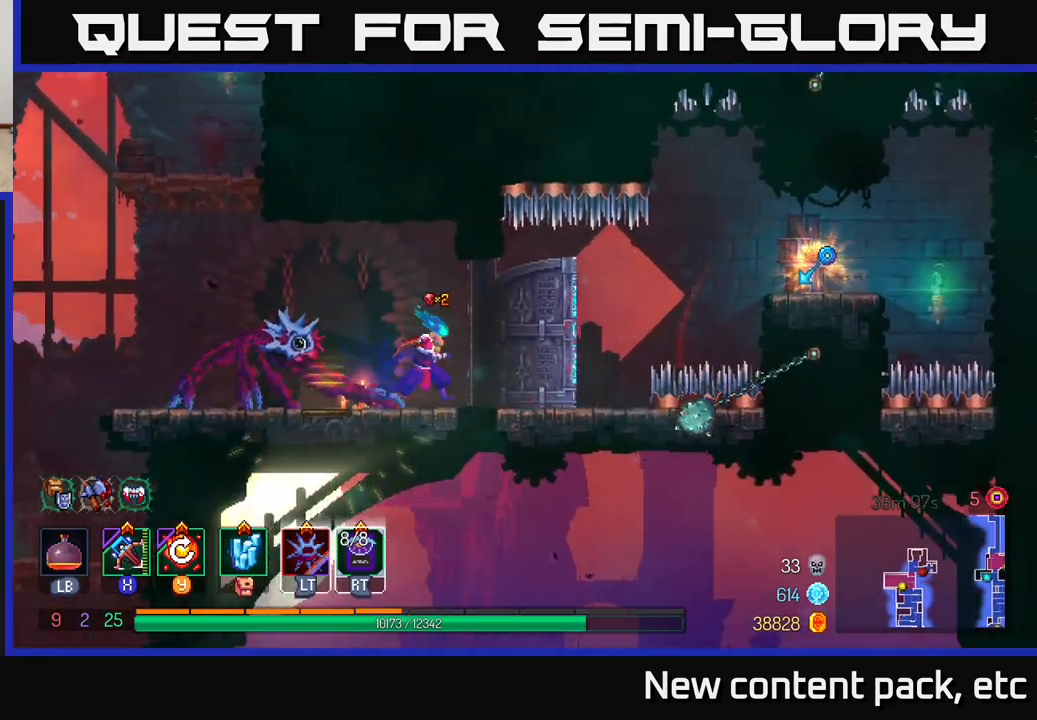
{"buttons": [], "left_stick": "center", "right_stick": "center", "events": [[67, "left_stick", "center"]]}
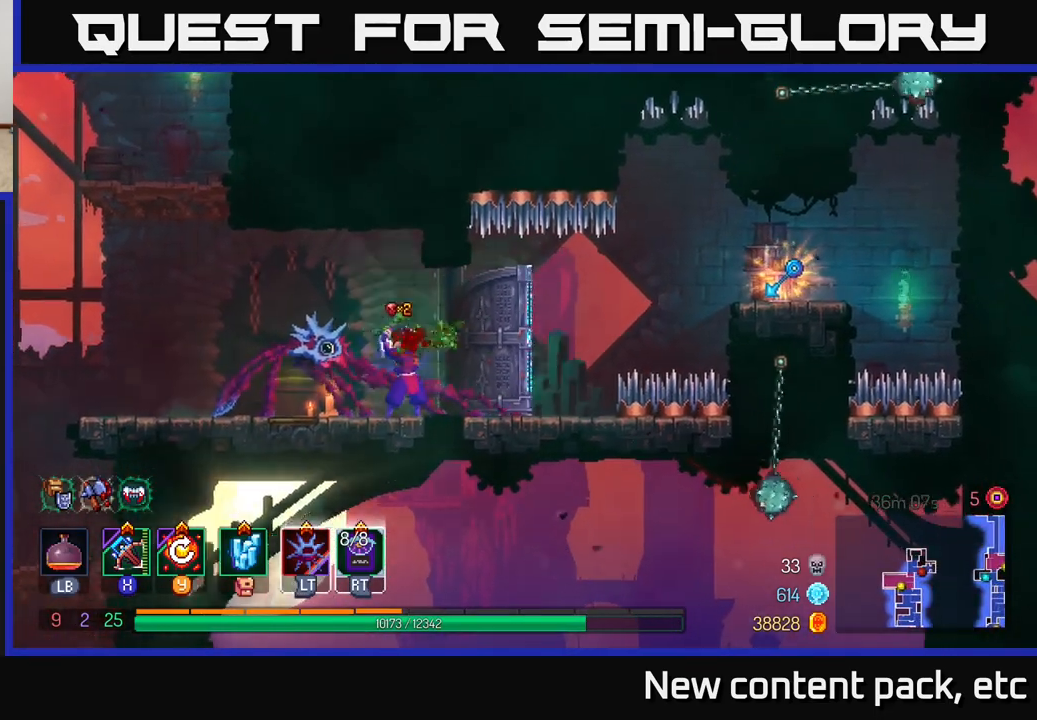
{"buttons": [], "left_stick": "up-right", "right_stick": "center", "events": [[50, "left_stick", "right"], [300, "left_stick", "up-right"]]}
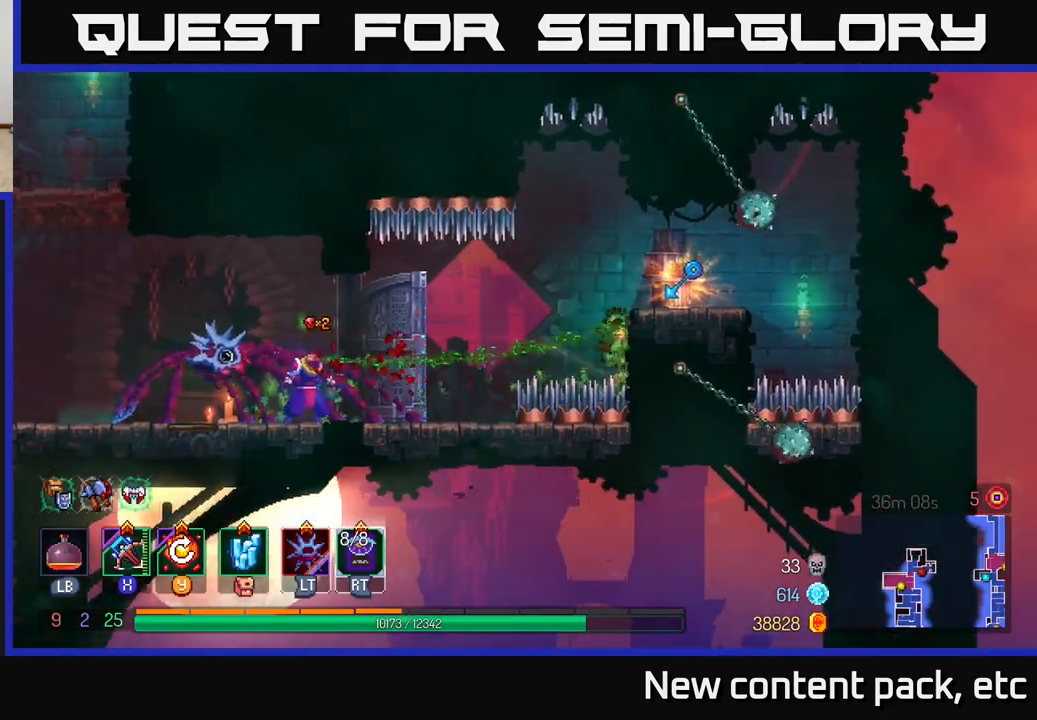
{"buttons": [], "left_stick": "left", "right_stick": "center", "events": [[267, "left_stick", "center"], [500, "left_stick", "left"]]}
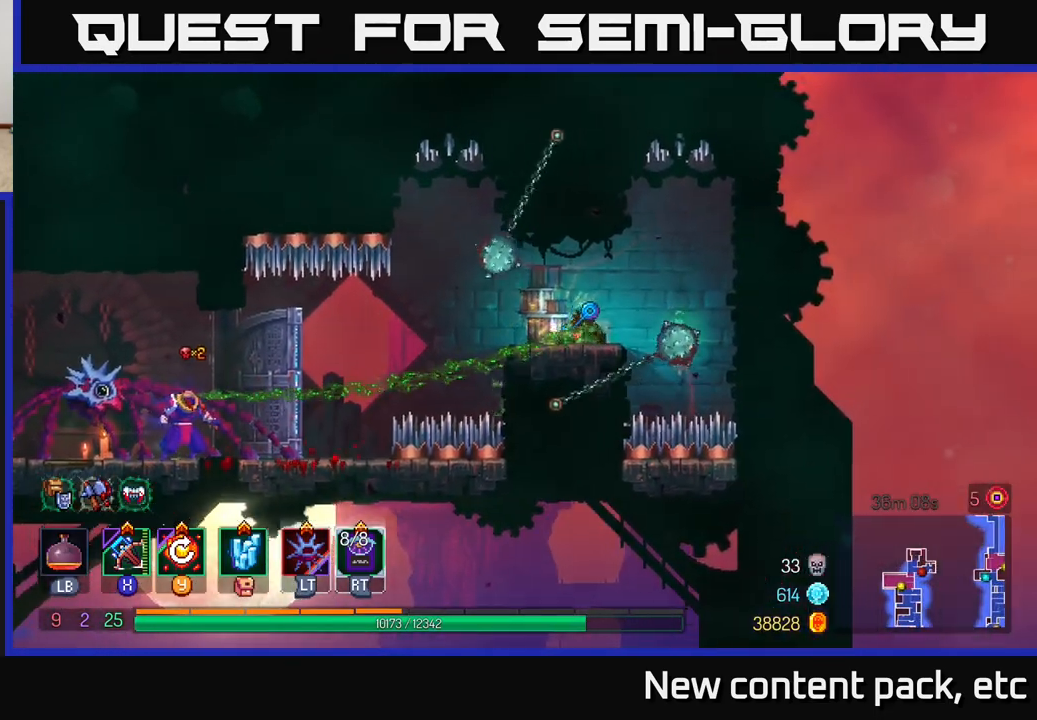
{"buttons": [], "left_stick": "center", "right_stick": "center", "events": [[450, "left_stick", "center"]]}
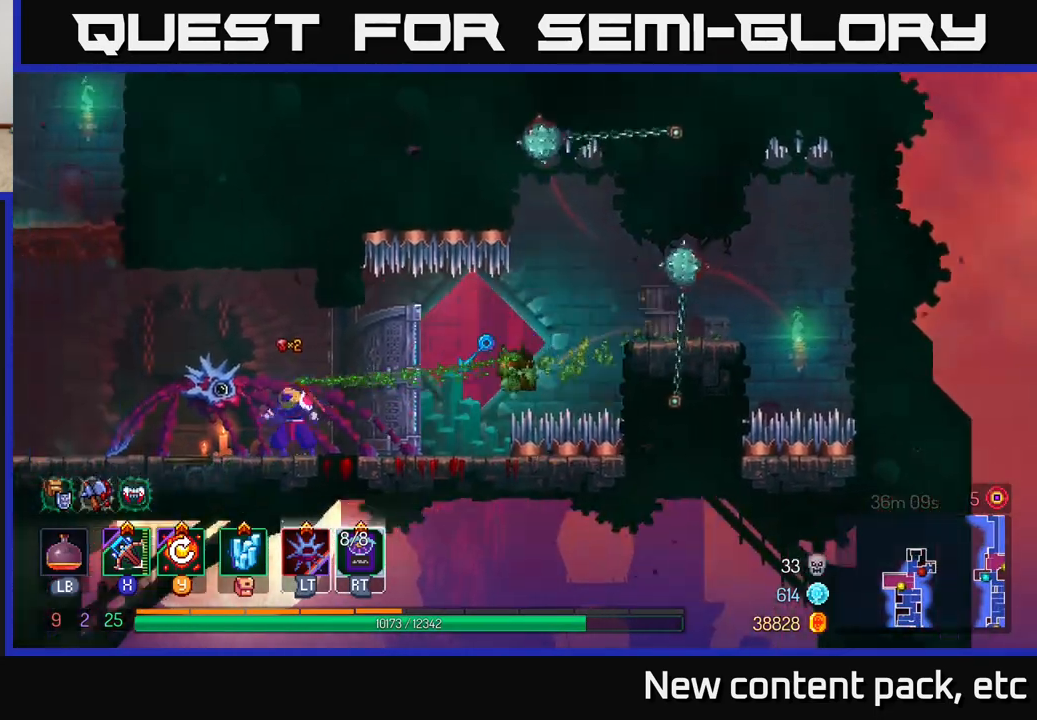
{"buttons": [], "left_stick": "left", "right_stick": "center", "events": [[150, "left_stick", "left"]]}
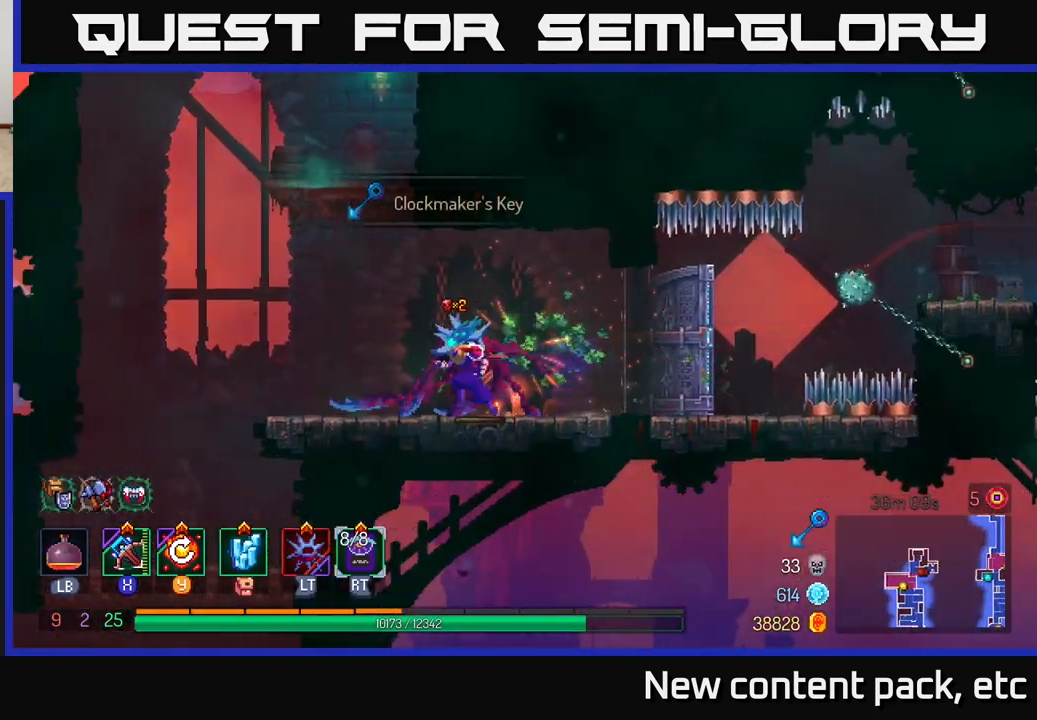
{"buttons": ["A"], "left_stick": "center", "right_stick": "center", "events": [[383, "A", "down"], [467, "left_stick", "center"]]}
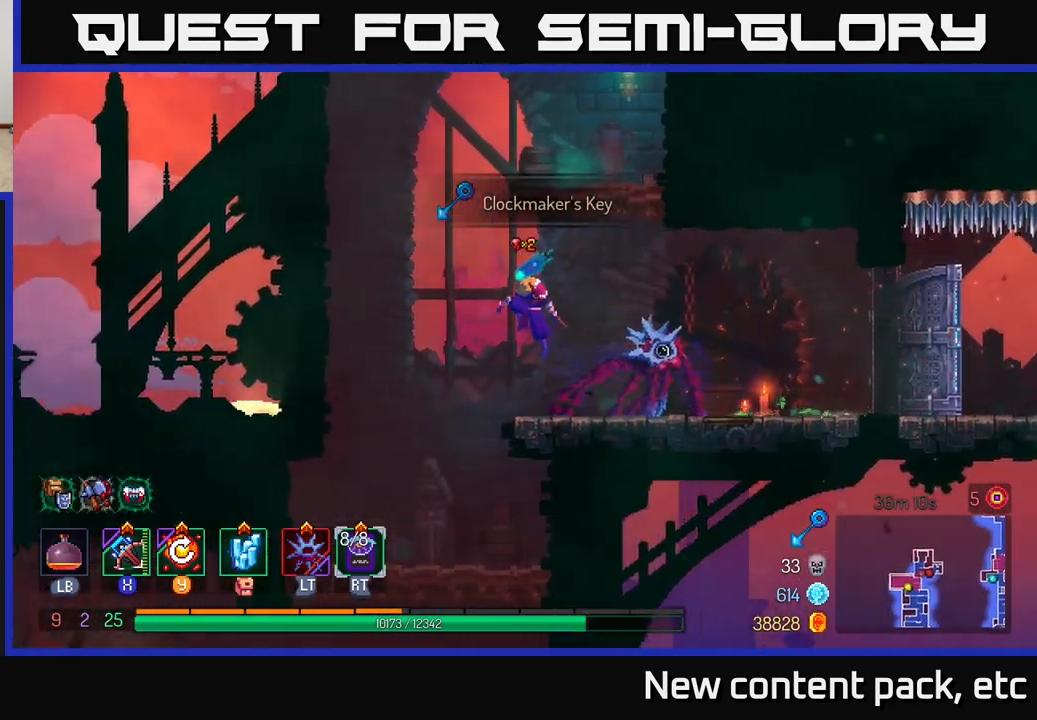
{"buttons": [], "left_stick": "center", "right_stick": "center", "events": [[17, "A", "up"], [83, "A", "down"], [100, "left_stick", "right"], [283, "A", "up"], [433, "left_stick", "center"]]}
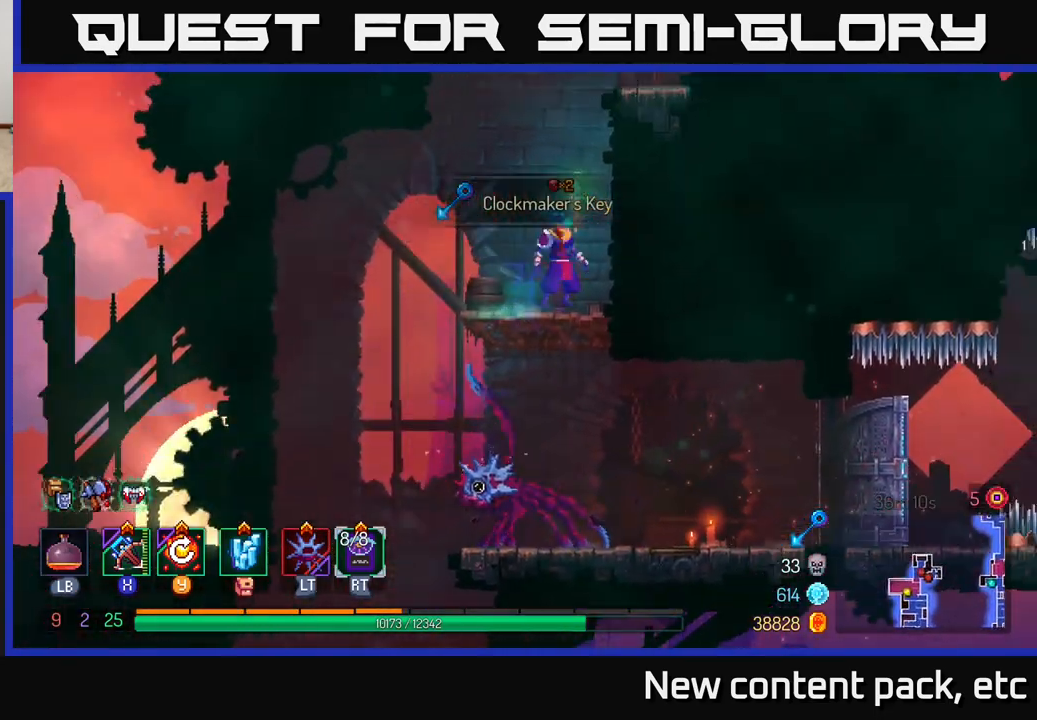
{"buttons": [], "left_stick": "right", "right_stick": "center", "events": [[67, "left_stick", "right"], [167, "A", "down"], [350, "A", "up"]]}
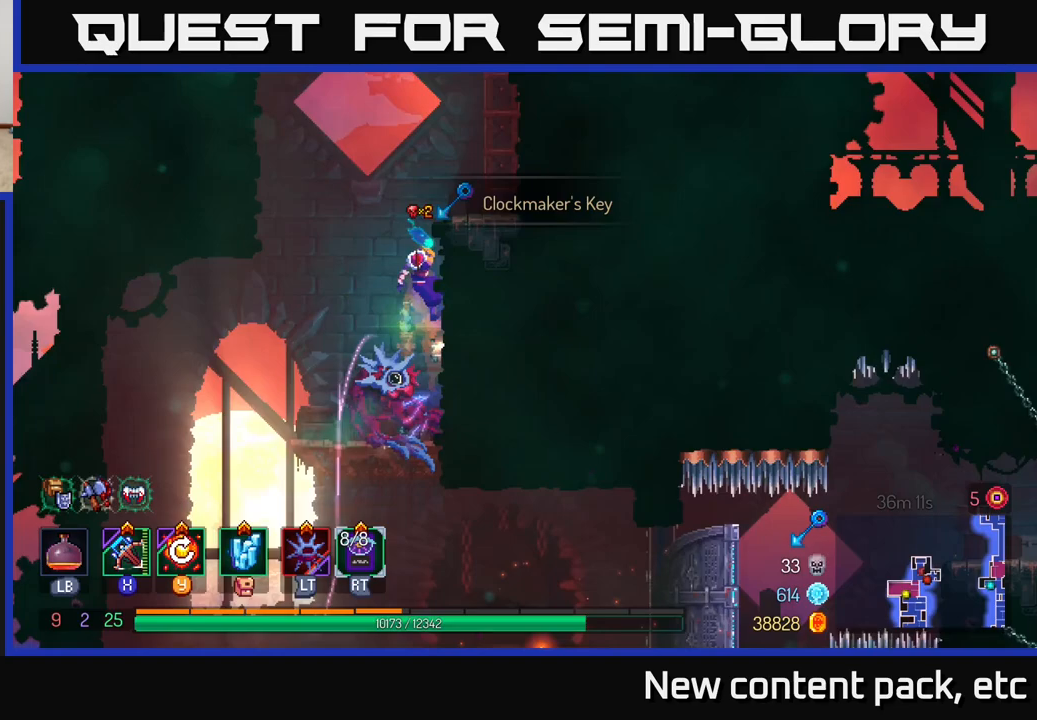
{"buttons": ["A"], "left_stick": "right", "right_stick": "center", "events": [[333, "A", "down"]]}
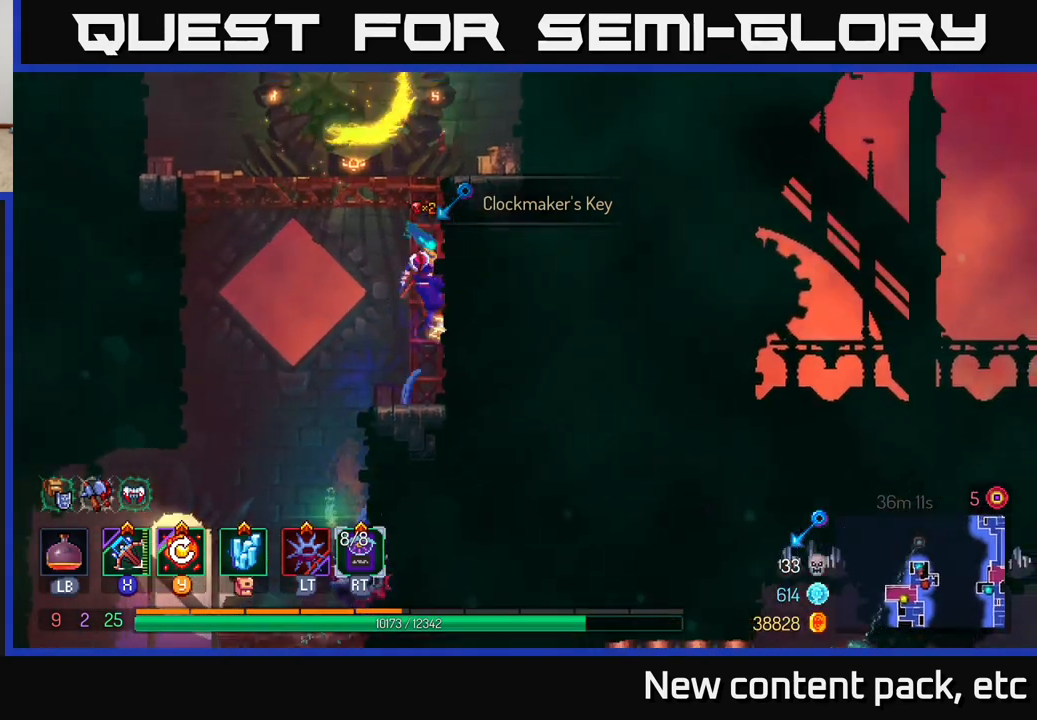
{"buttons": [], "left_stick": "left", "right_stick": "center", "events": [[33, "A", "up"], [433, "left_stick", "left"]]}
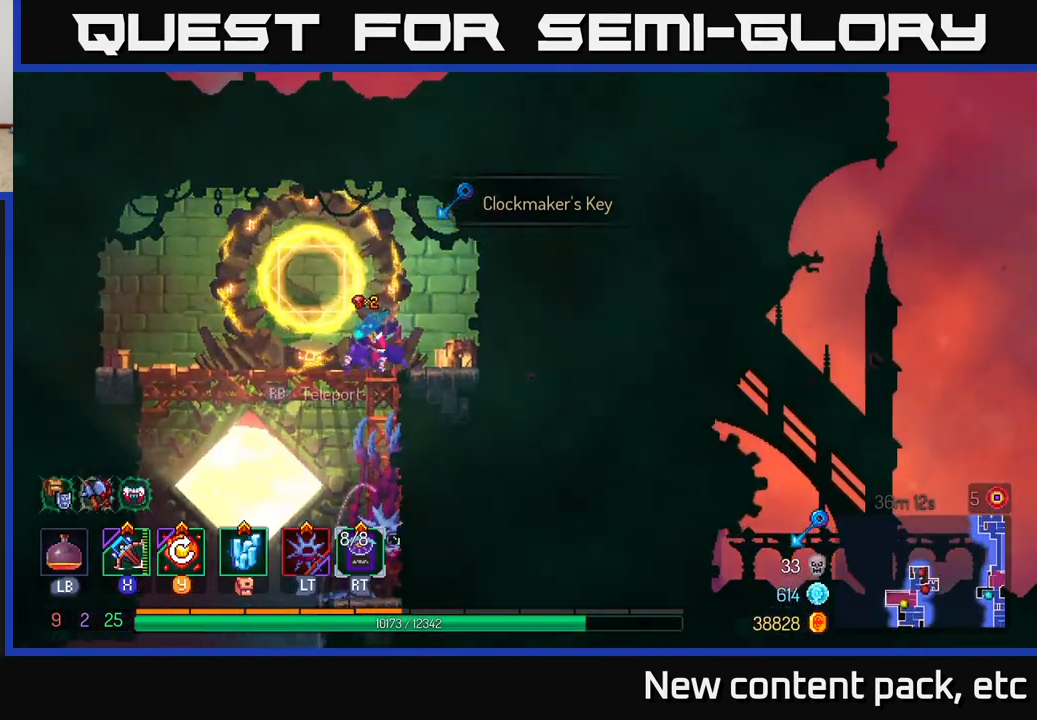
{"buttons": [], "left_stick": "center", "right_stick": "center", "events": [[117, "R1", "down"], [117, "left_stick", "center"], [217, "R1", "up"]]}
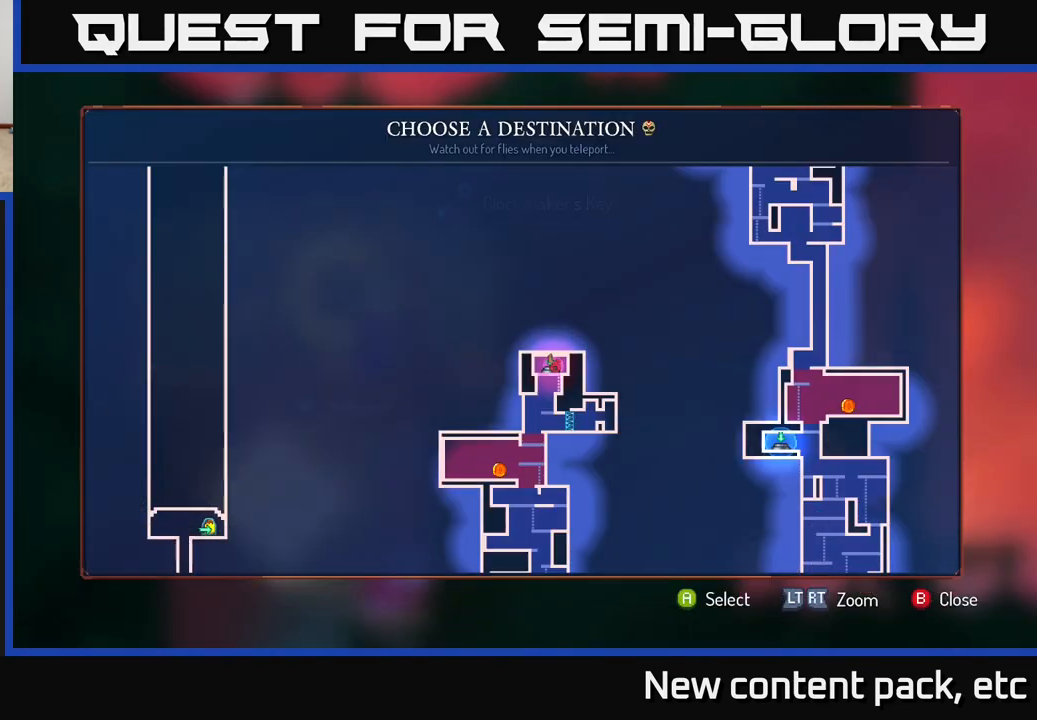
{"buttons": [], "left_stick": "up-right", "right_stick": "center", "events": [[500, "left_stick", "up-right"]]}
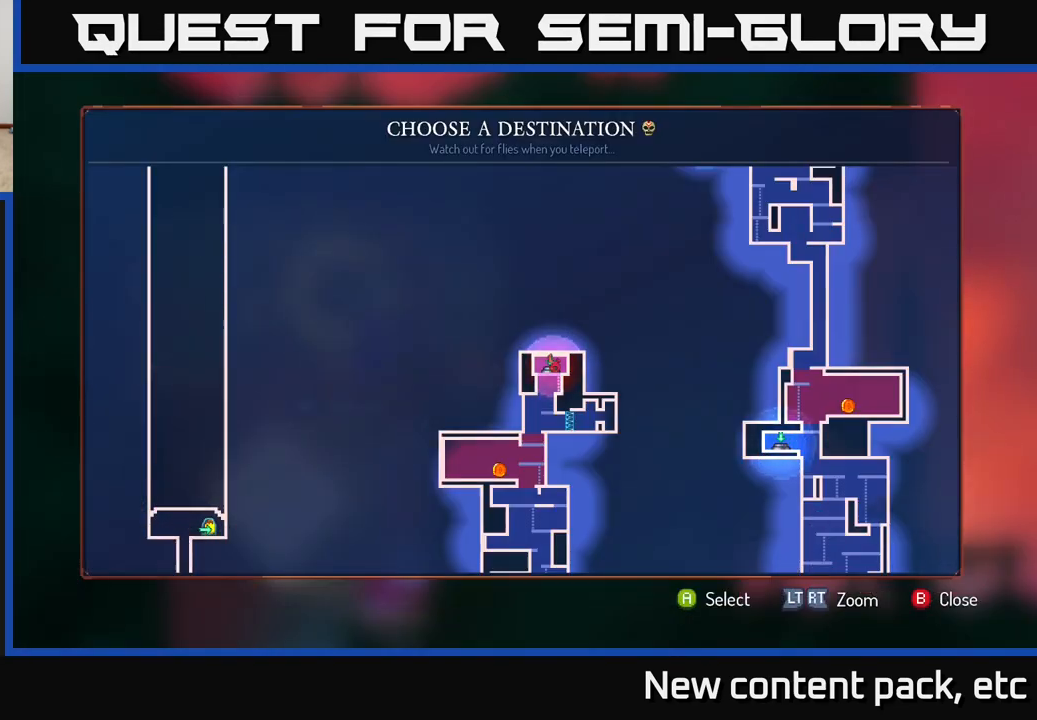
{"buttons": [], "left_stick": "center", "right_stick": "center", "events": [[67, "left_stick", "up"], [200, "left_stick", "center"]]}
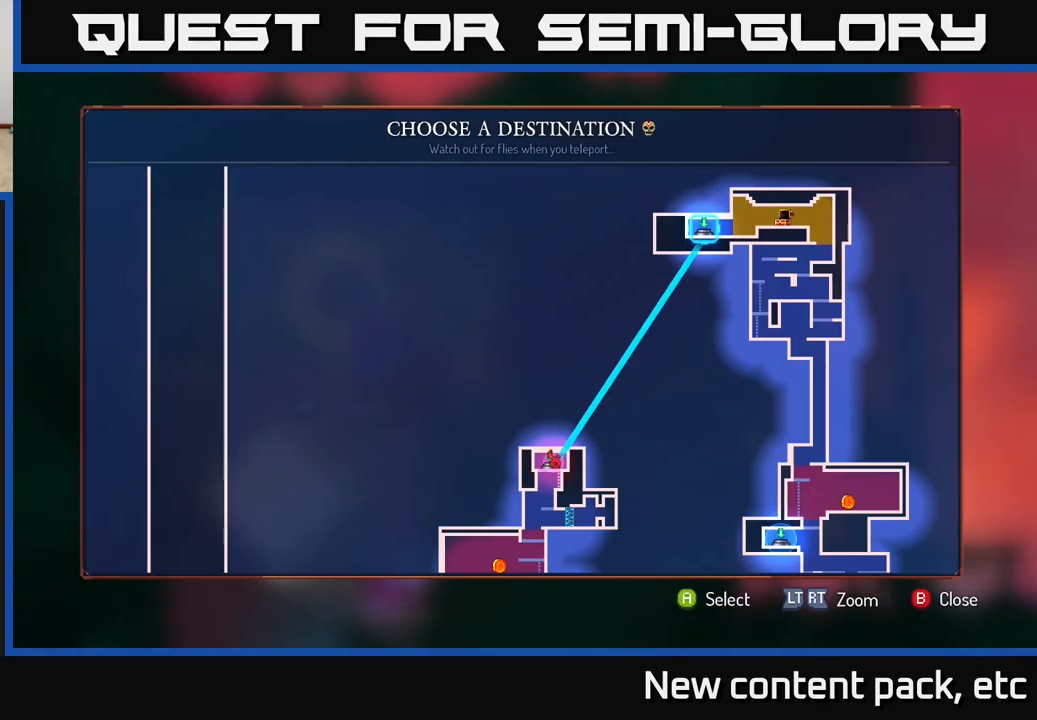
{"buttons": [], "left_stick": "center", "right_stick": "center", "events": [[250, "left_stick", "down"], [483, "left_stick", "center"]]}
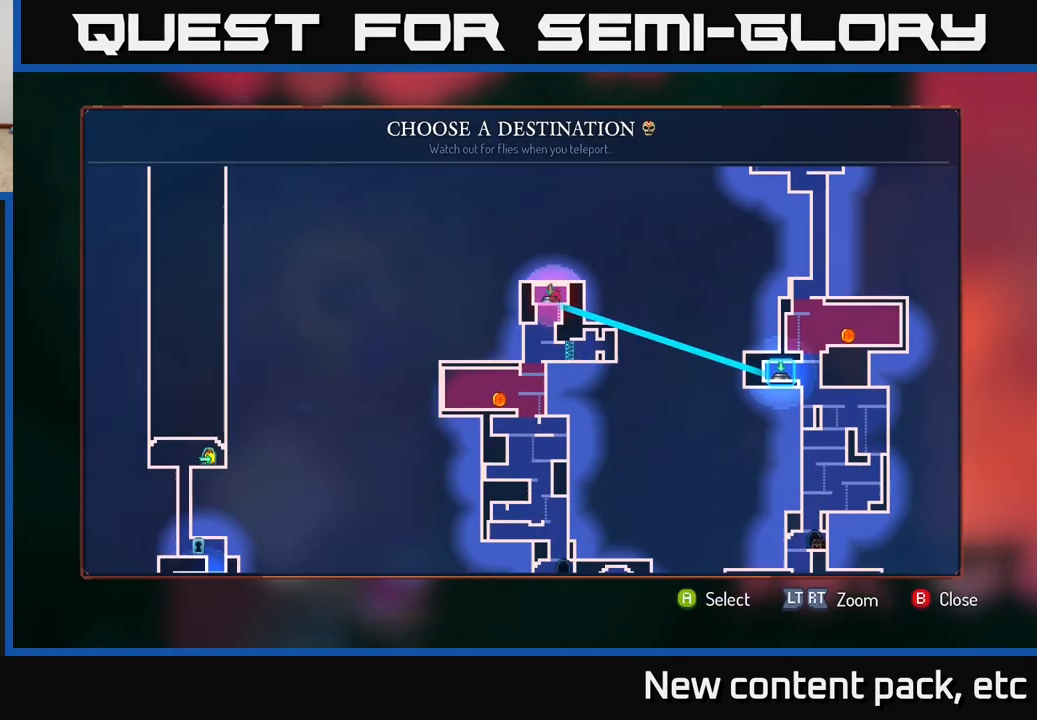
{"buttons": [], "left_stick": "center", "right_stick": "center", "events": [[67, "left_stick", "down"], [250, "left_stick", "center"]]}
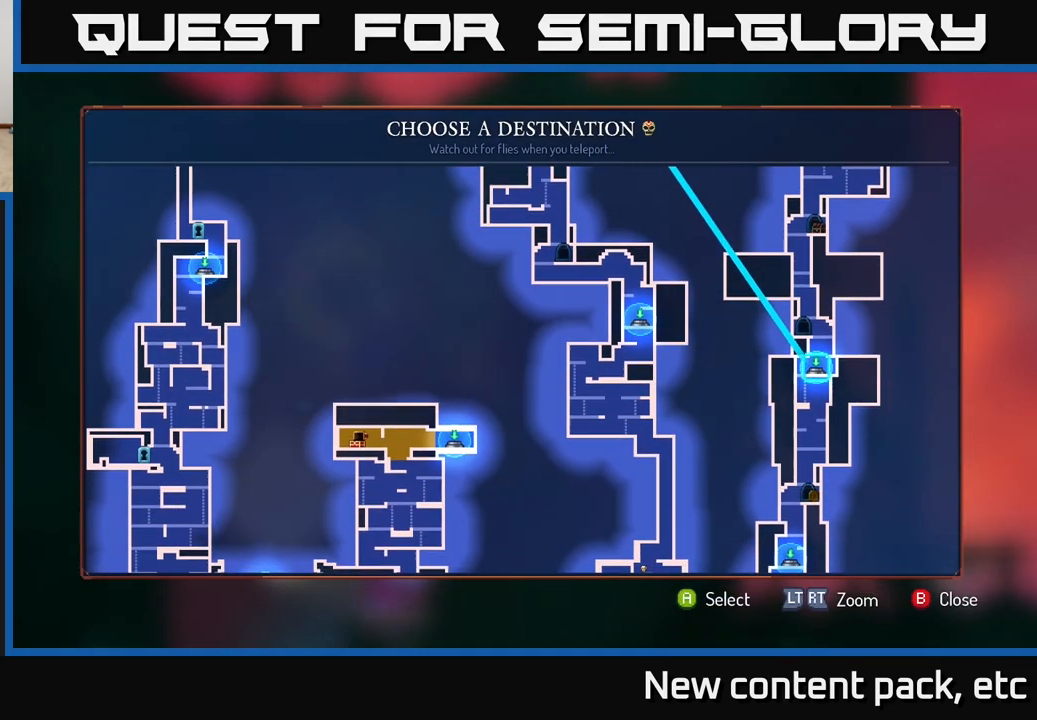
{"buttons": [], "left_stick": "down", "right_stick": "center", "events": [[367, "left_stick", "down"]]}